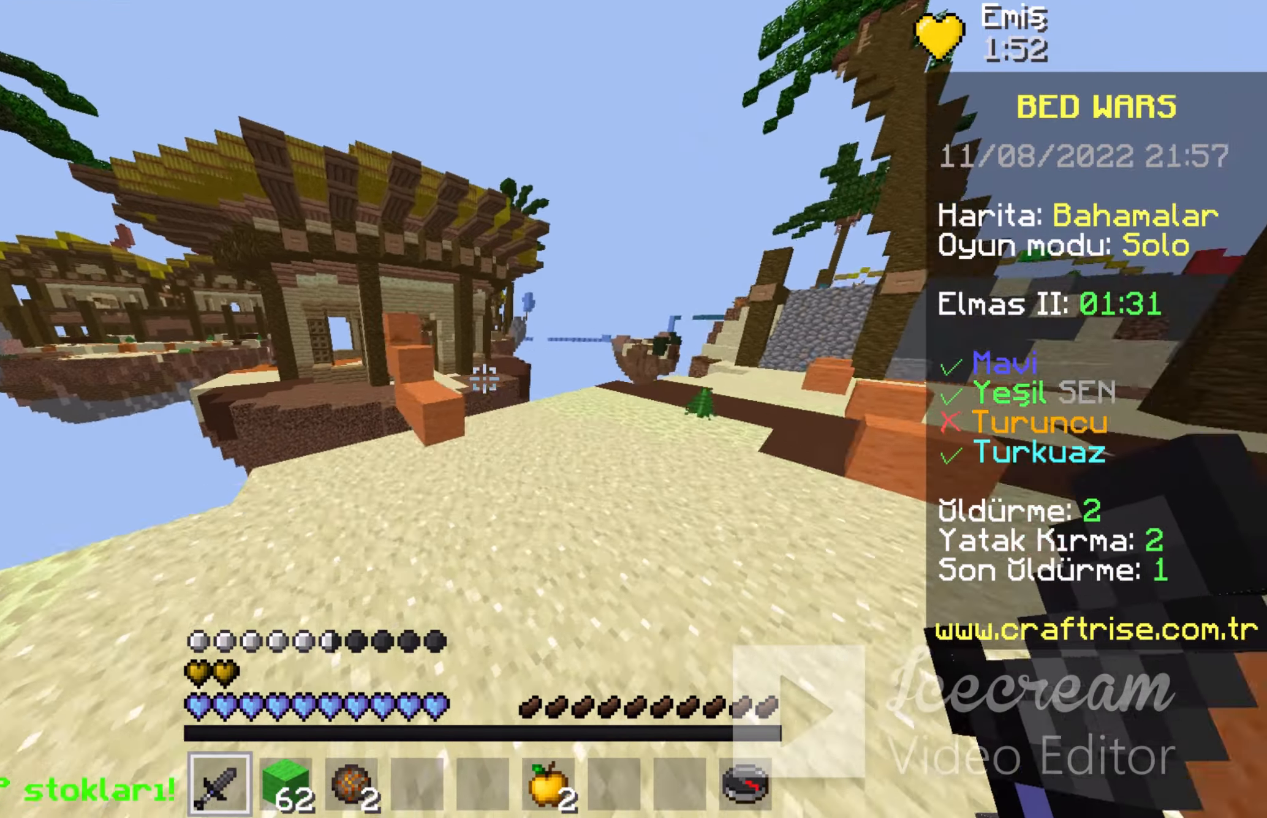
Gameplay with keyboard and mouse; each line is a JSON object with the keys and mouse buttons held at the frame after it. "events" lists presses ("down") and releases ("up") of "a", "d", "s", "space", "w", "mouse_left" and "mouse_right" between this image and that frame as [ms after this image, input, new state], when the widget could be followed in between. "mouse_left", "mouse_right" = the "left", "right" buttons of the "mouse" list. No other keys are recorded. Fast repeated clicks can show as one long hold. Mouse movement is not recorded.
{"keys": ["a"], "mouse": []}
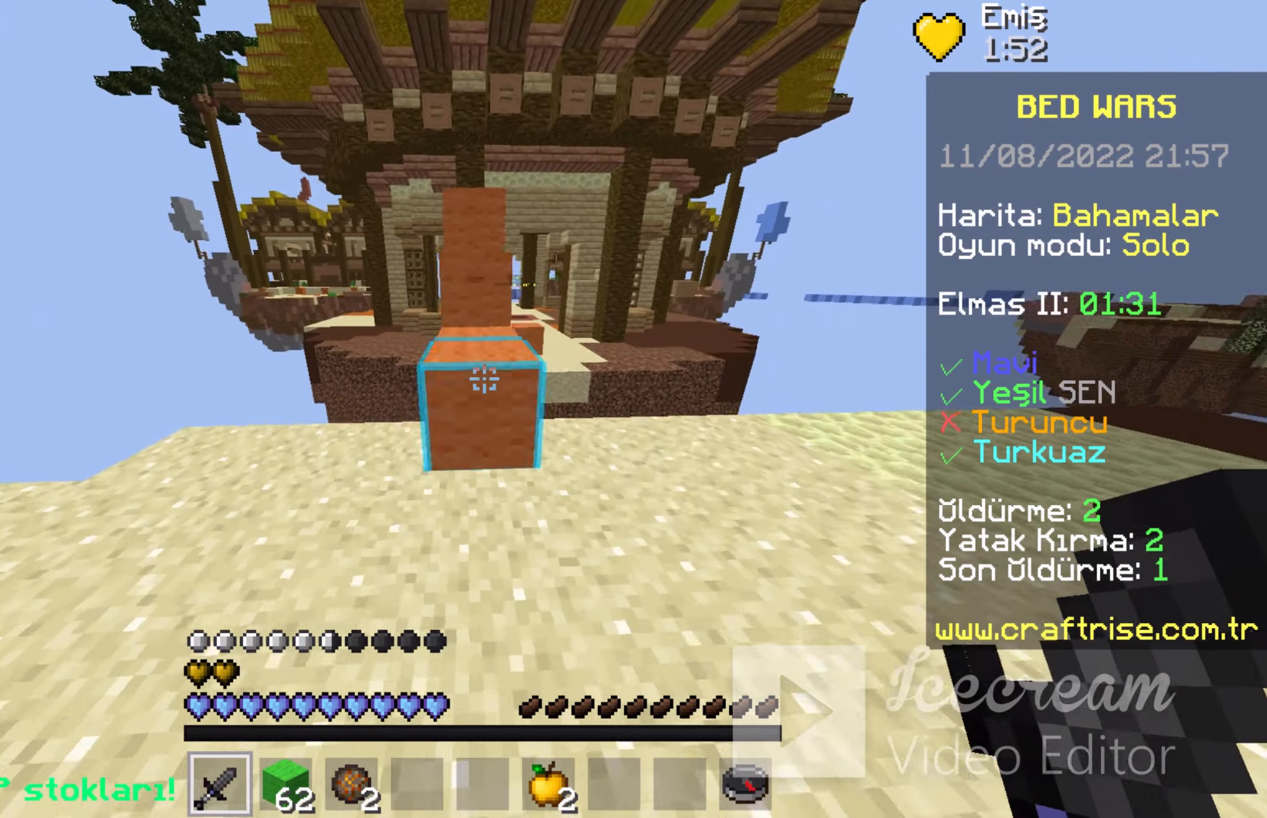
{"keys": [], "mouse": [], "events": [[234, "a", "up"]]}
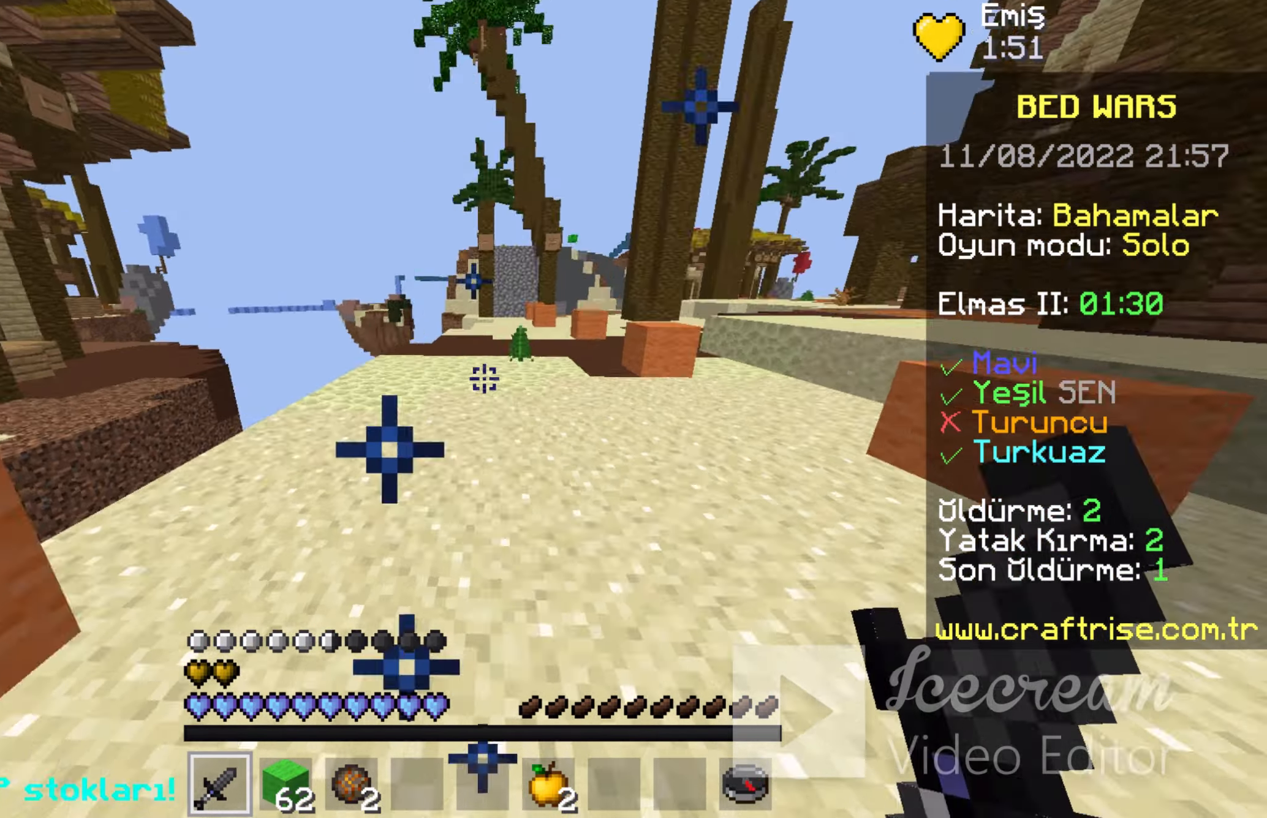
{"keys": ["d", "w"], "mouse": [], "events": [[34, "w", "down"], [334, "d", "down"]]}
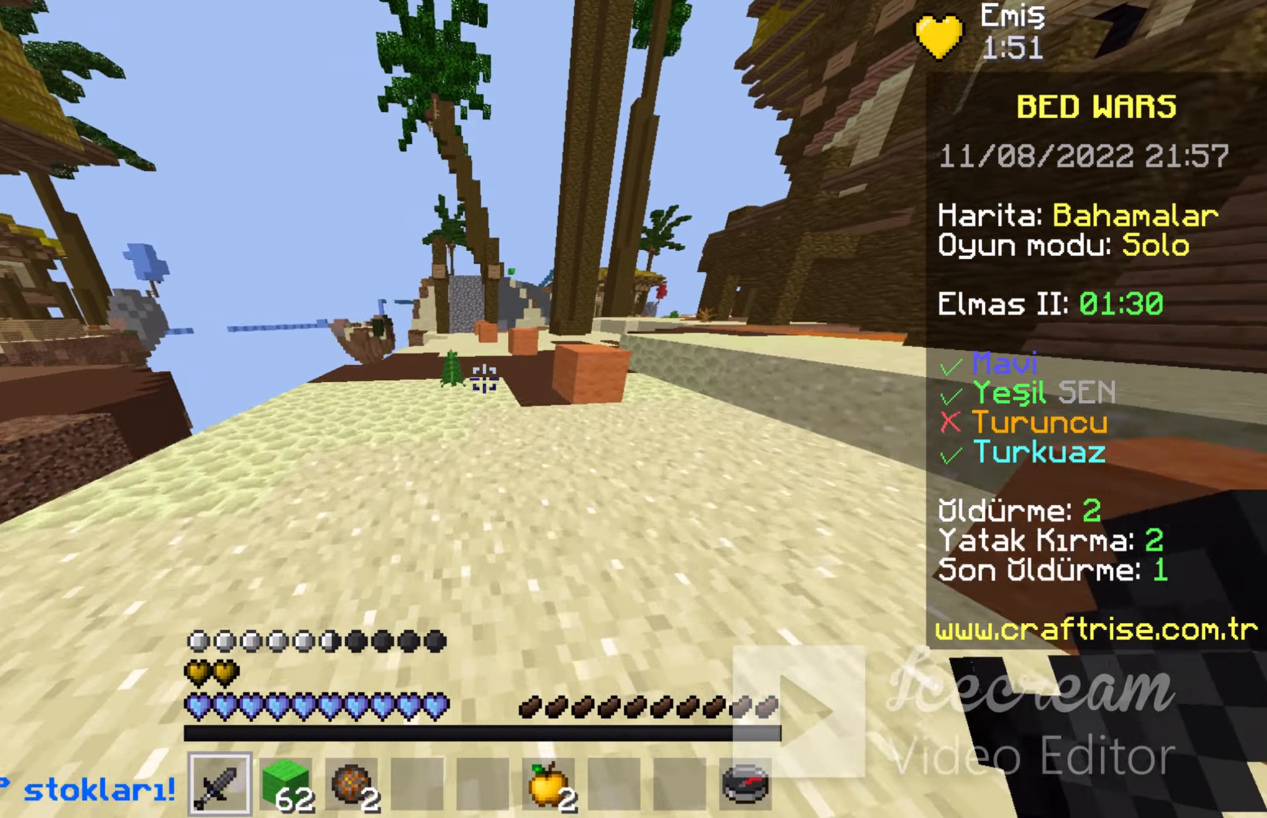
{"keys": ["a", "w"], "mouse": [], "events": [[400, "a", "down"], [467, "d", "up"]]}
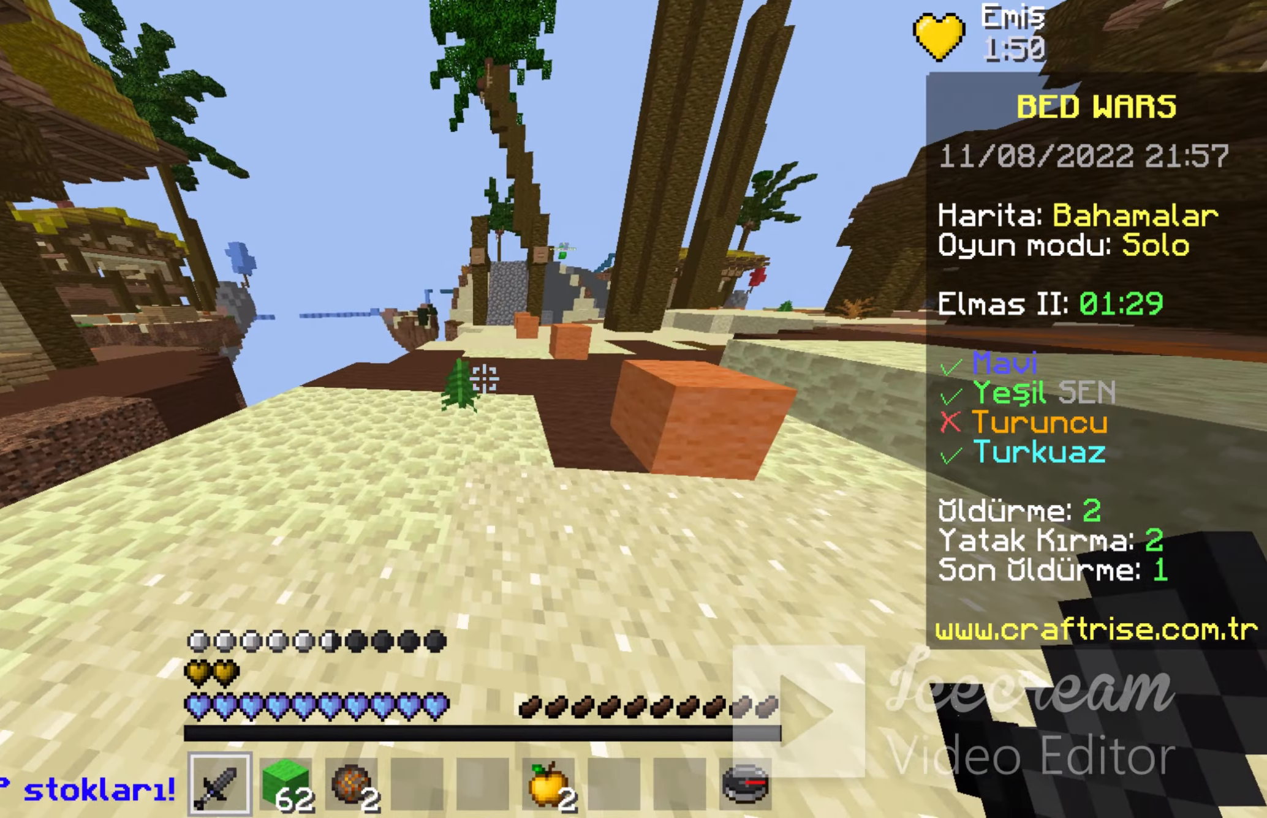
{"keys": ["d"], "mouse": [], "events": [[100, "a", "up"], [367, "d", "down"], [500, "w", "up"]]}
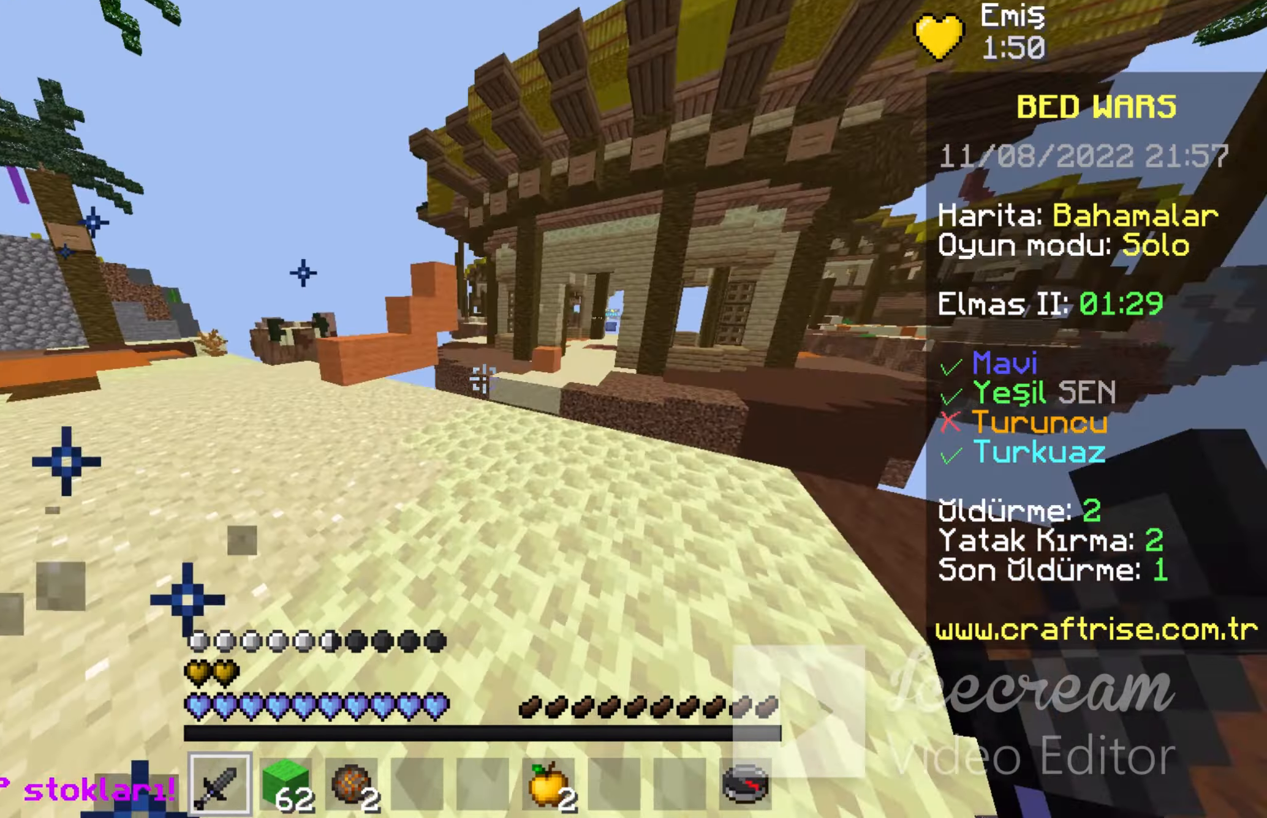
{"keys": [], "mouse": [], "events": [[67, "d", "up"]]}
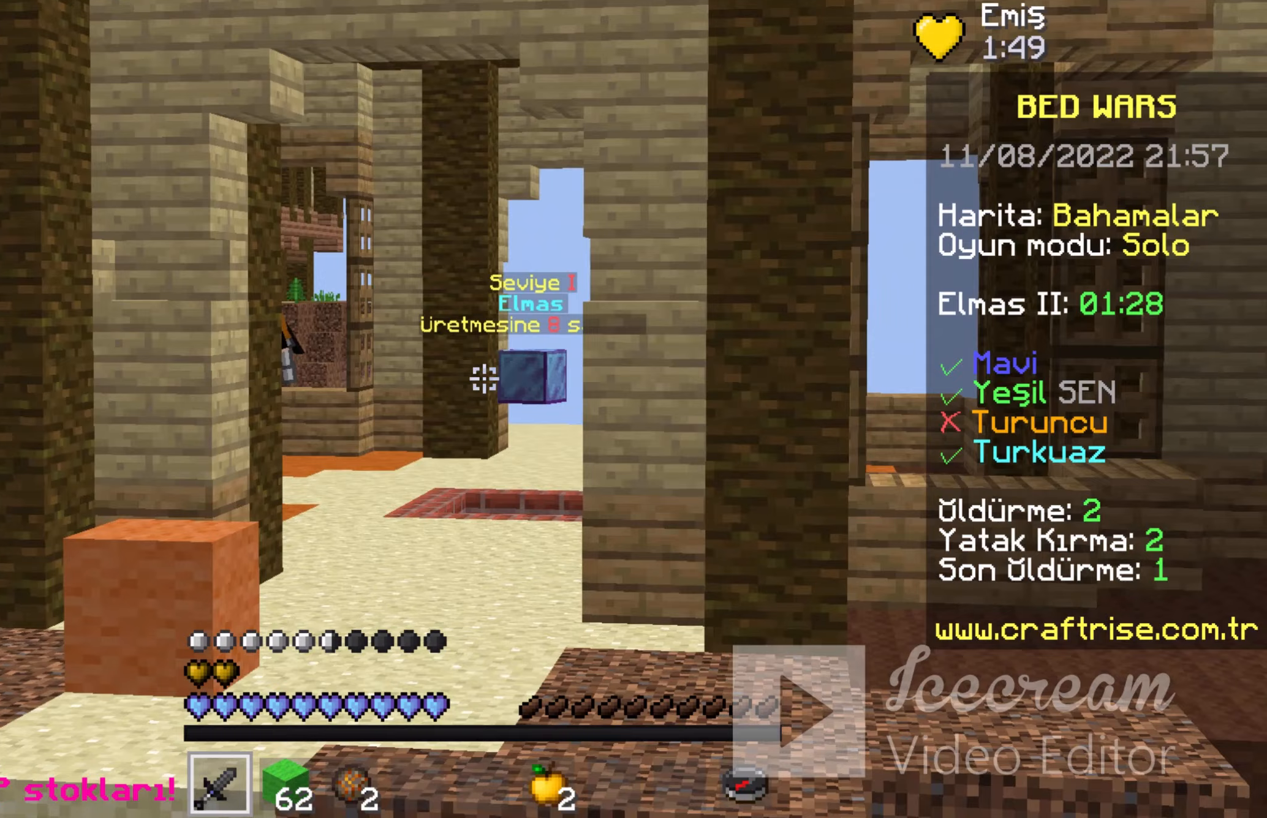
{"keys": [], "mouse": [], "events": []}
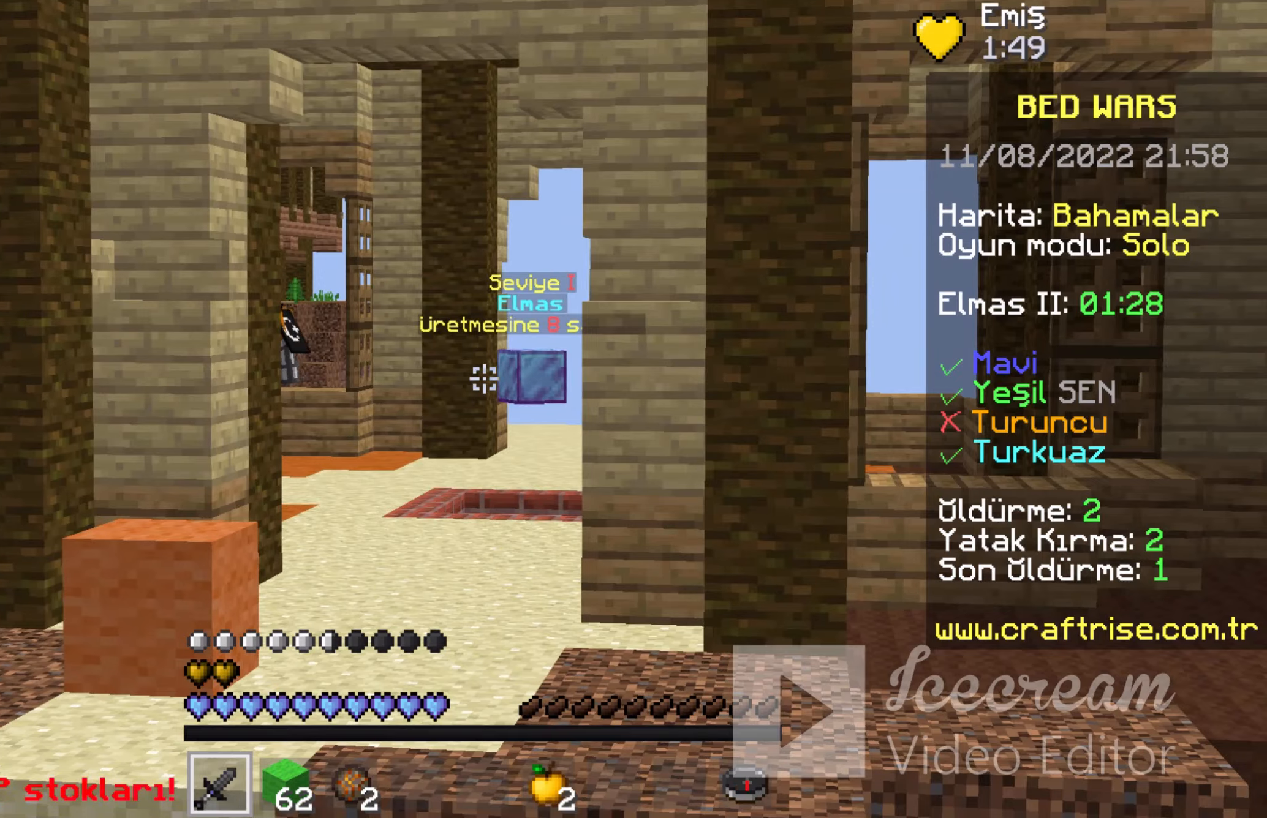
{"keys": ["a"], "mouse": [], "events": [[200, "a", "down"]]}
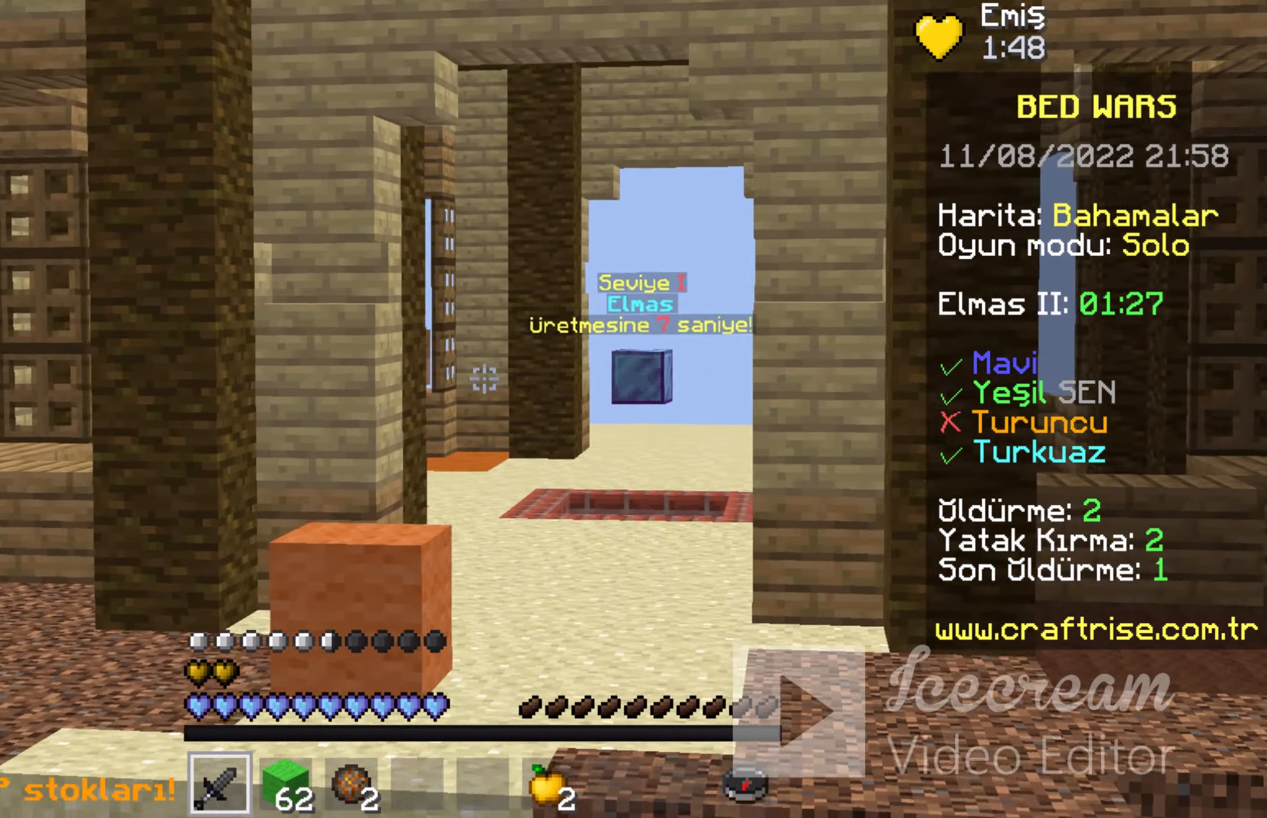
{"keys": ["a"], "mouse": [], "events": [[200, "mouse_left", "down"], [400, "mouse_left", "up"]]}
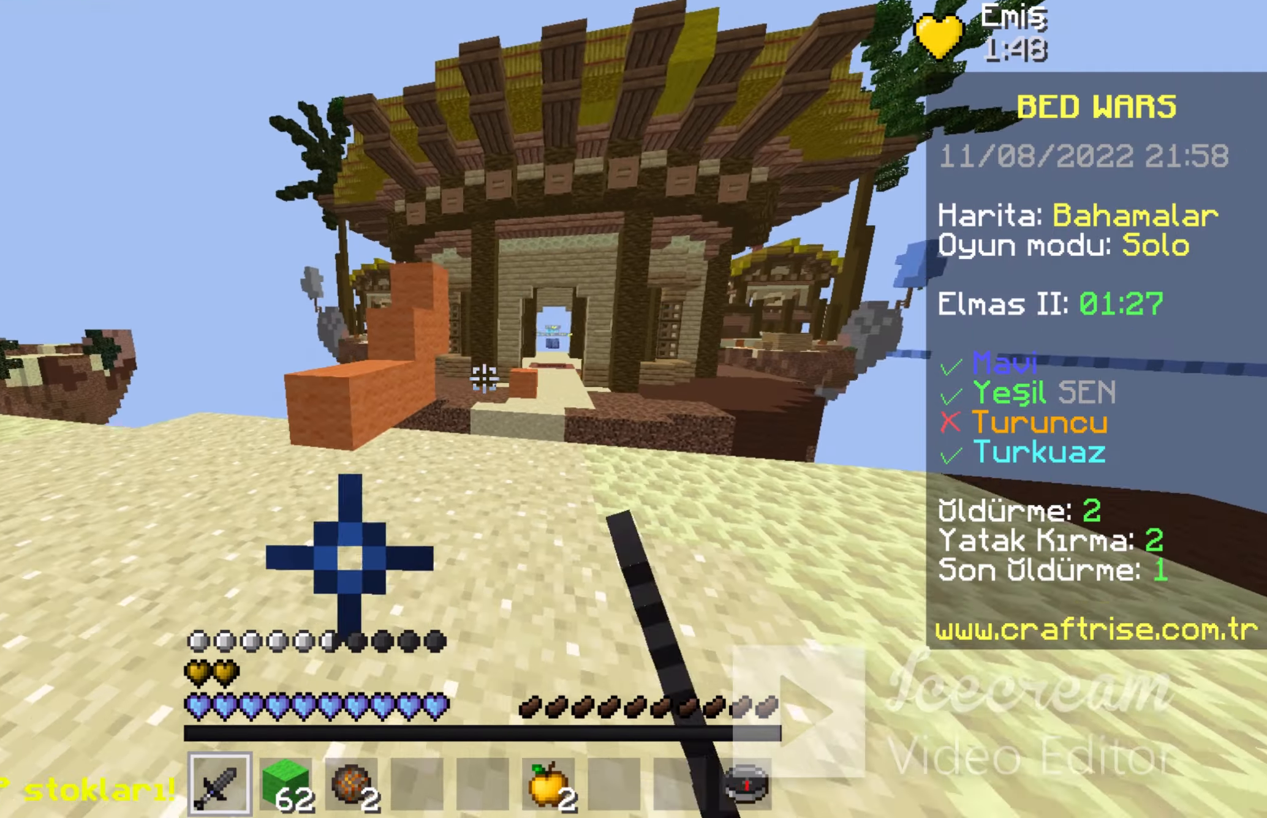
{"keys": ["a", "w"], "mouse": [], "events": [[300, "w", "down"]]}
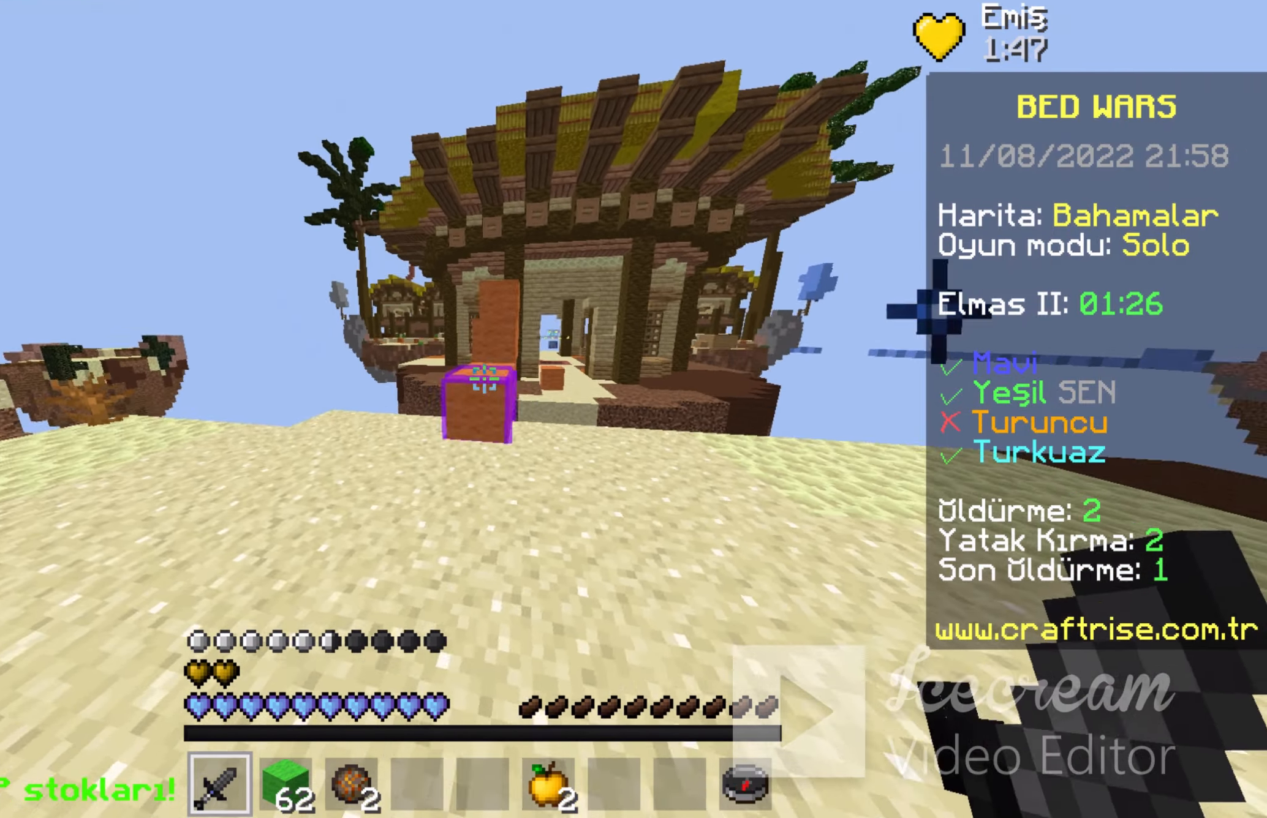
{"keys": ["w"], "mouse": [], "events": [[67, "a", "up"], [267, "space", "down"], [467, "space", "up"]]}
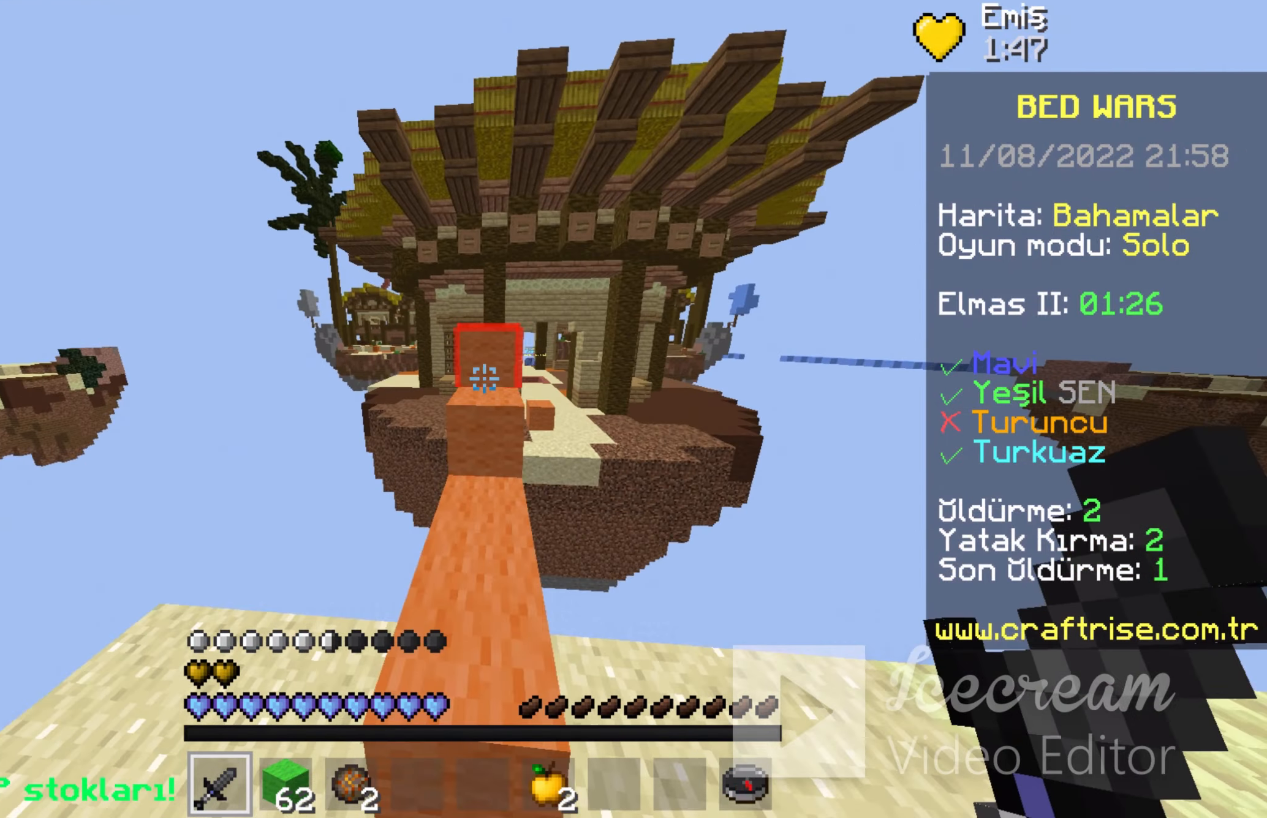
{"keys": ["space", "w"], "mouse": [], "events": [[133, "space", "down"], [367, "space", "up"], [500, "space", "down"]]}
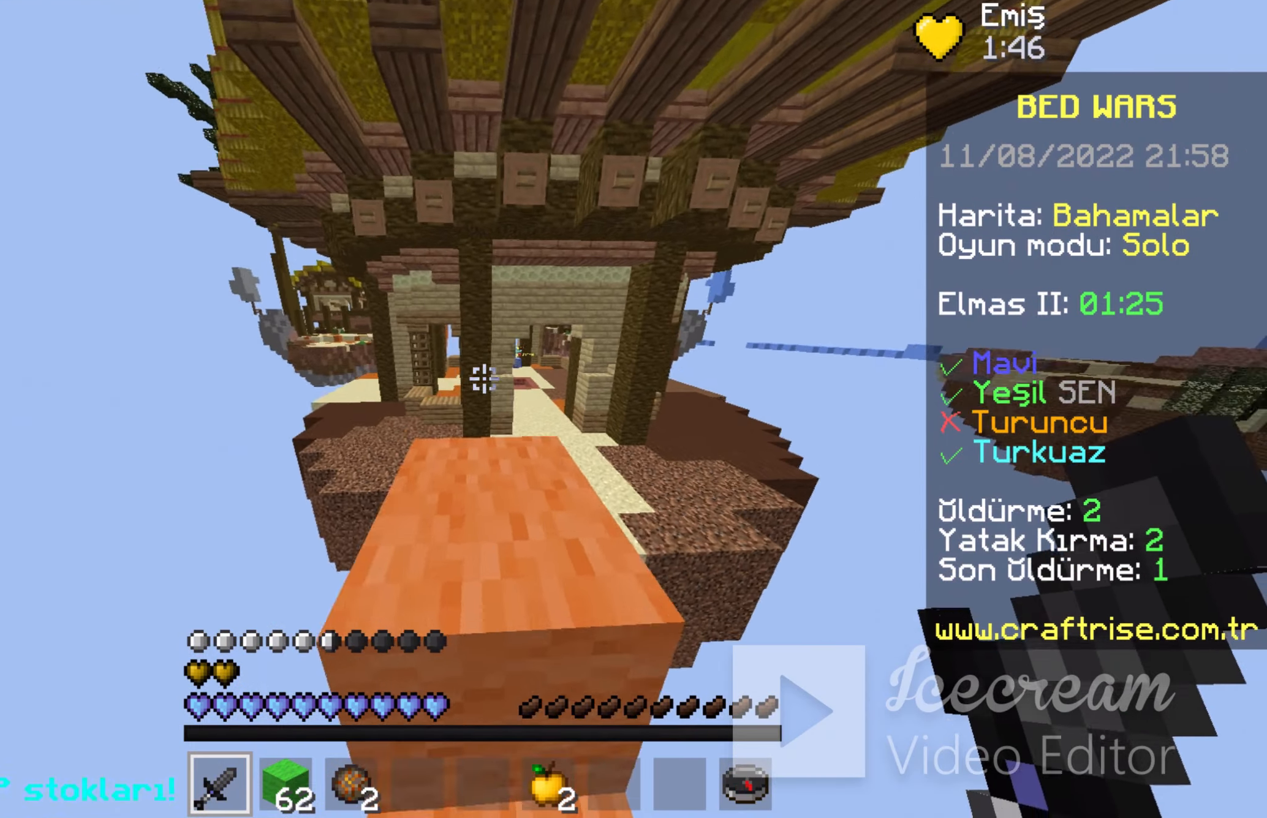
{"keys": ["w"], "mouse": [], "events": [[300, "space", "up"]]}
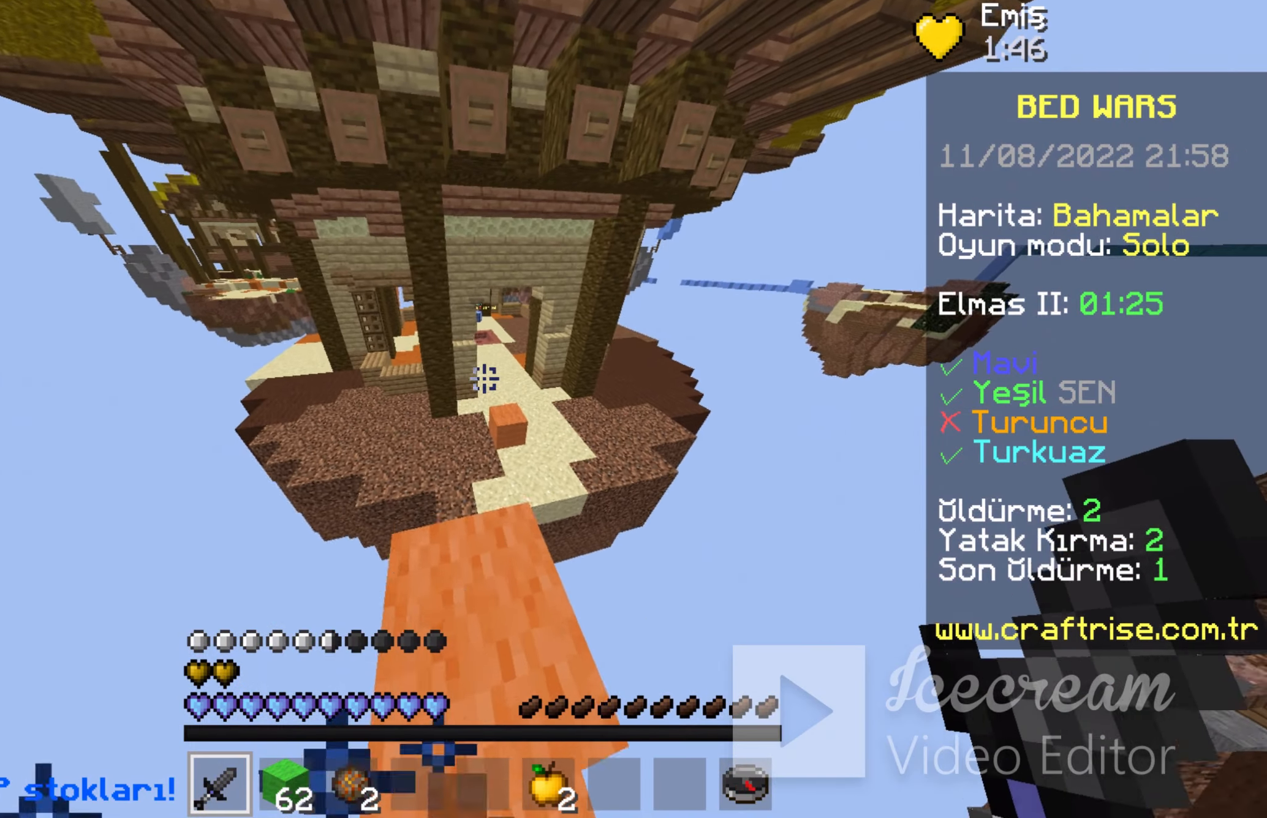
{"keys": ["space", "w"], "mouse": [], "events": [[300, "space", "down"]]}
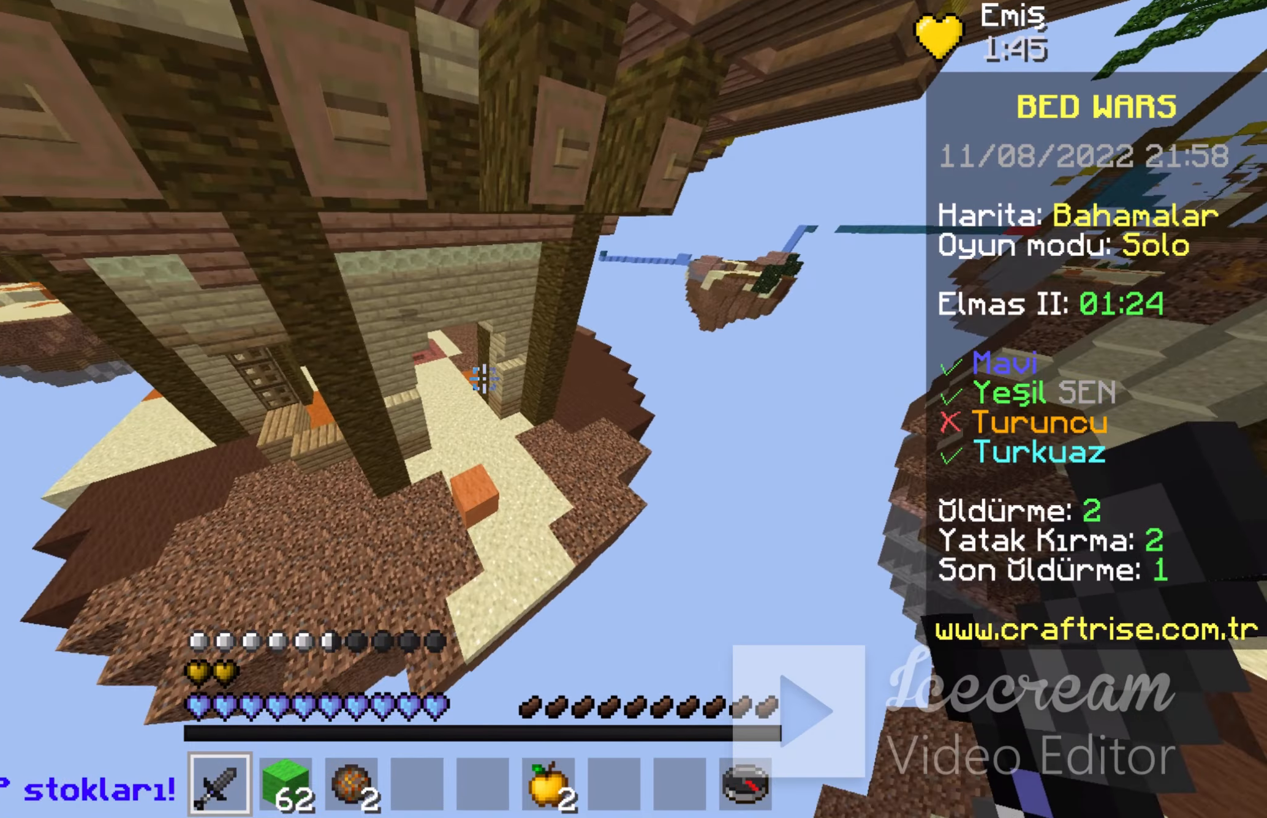
{"keys": ["w"], "mouse": [], "events": [[100, "space", "up"]]}
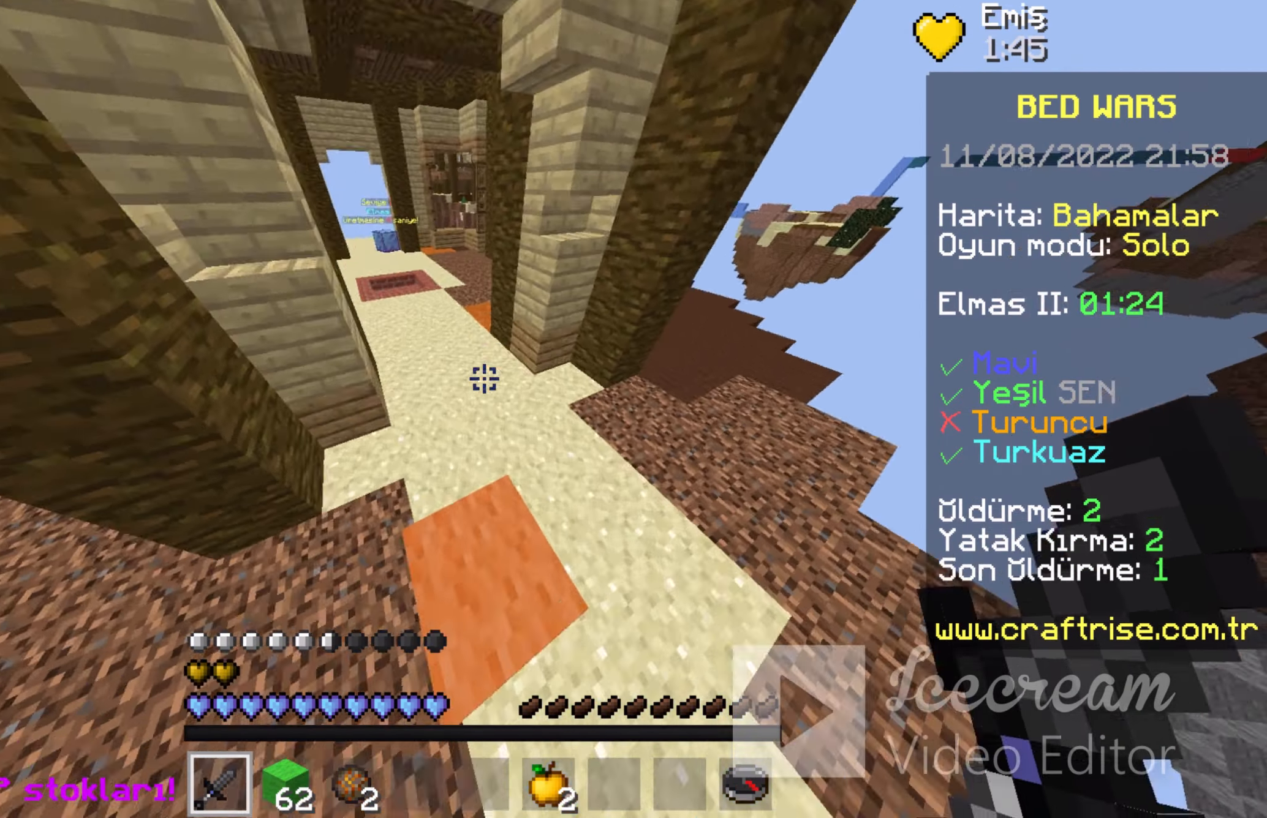
{"keys": ["w"], "mouse": [], "events": []}
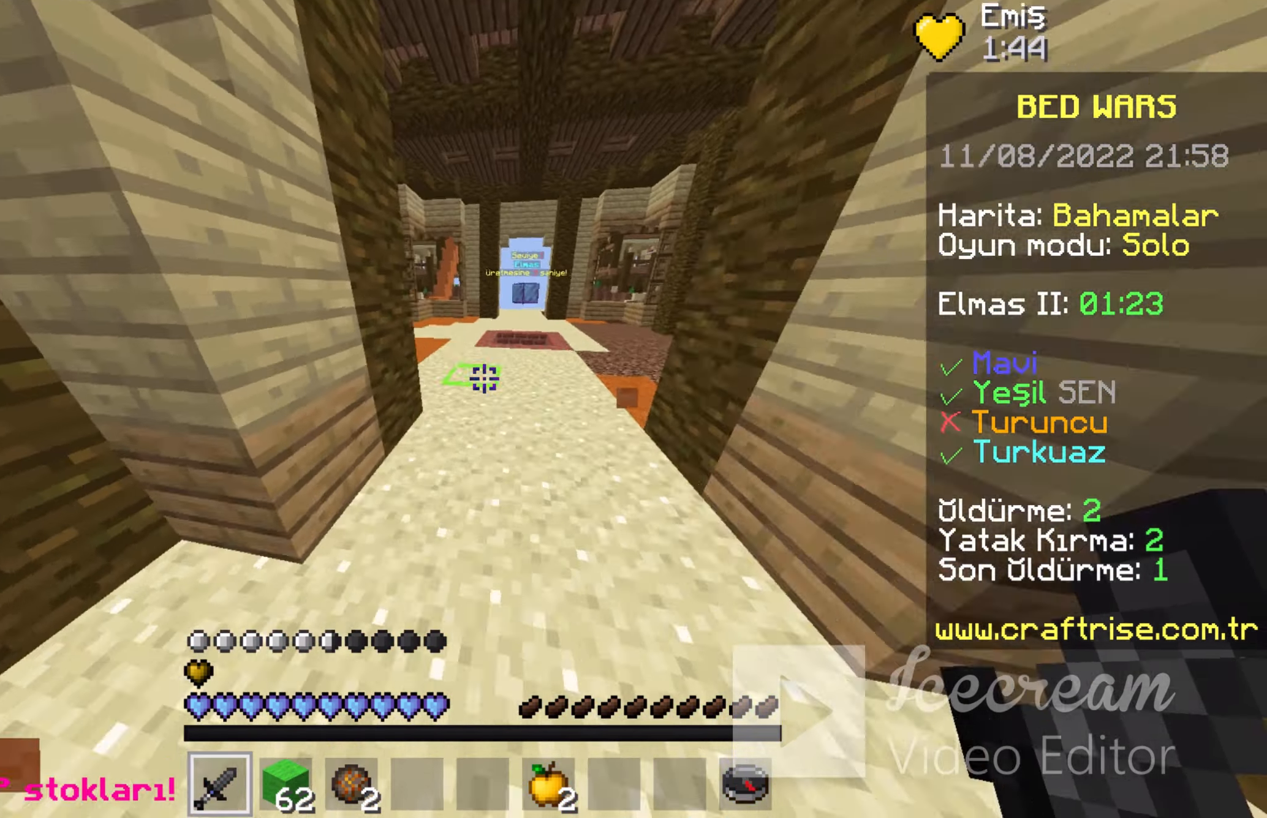
{"keys": ["space", "w"], "mouse": [], "events": [[233, "space", "down"]]}
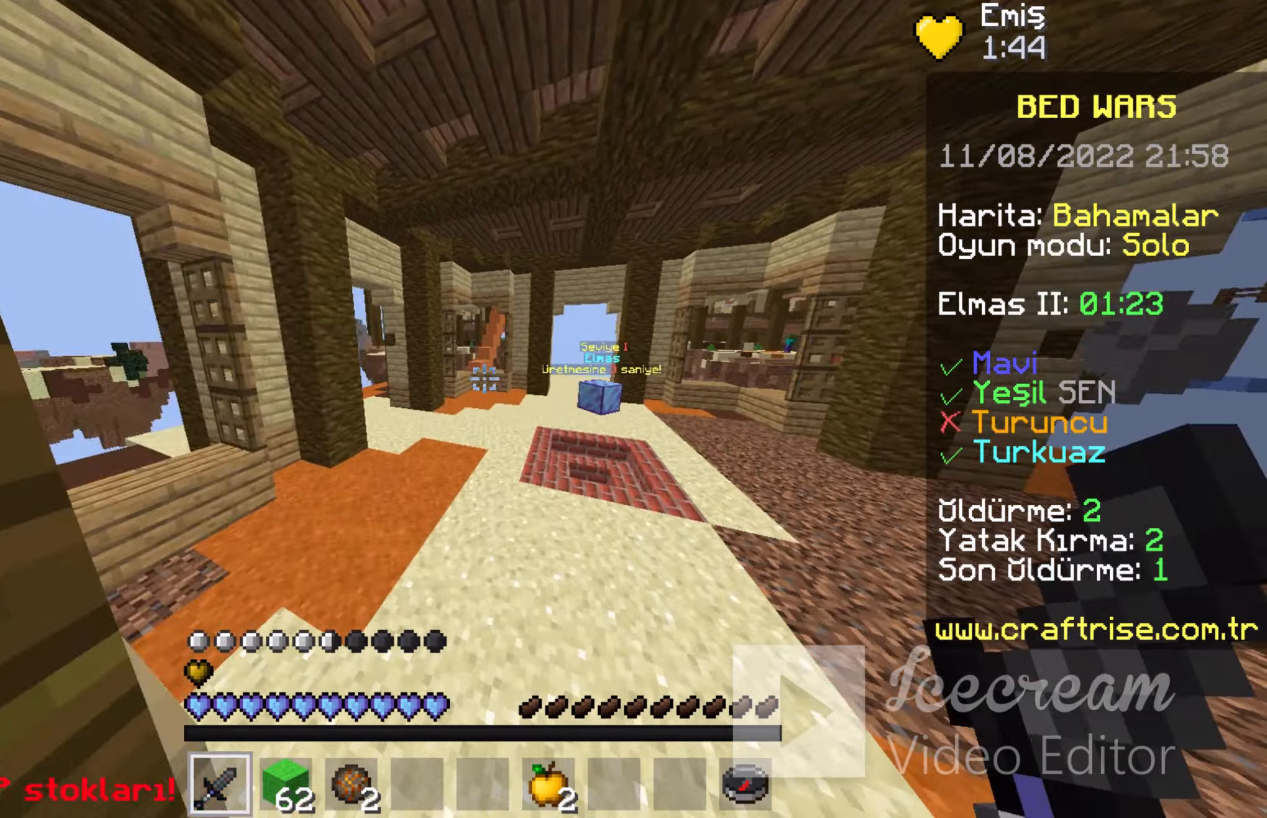
{"keys": ["space", "w"], "mouse": [], "events": []}
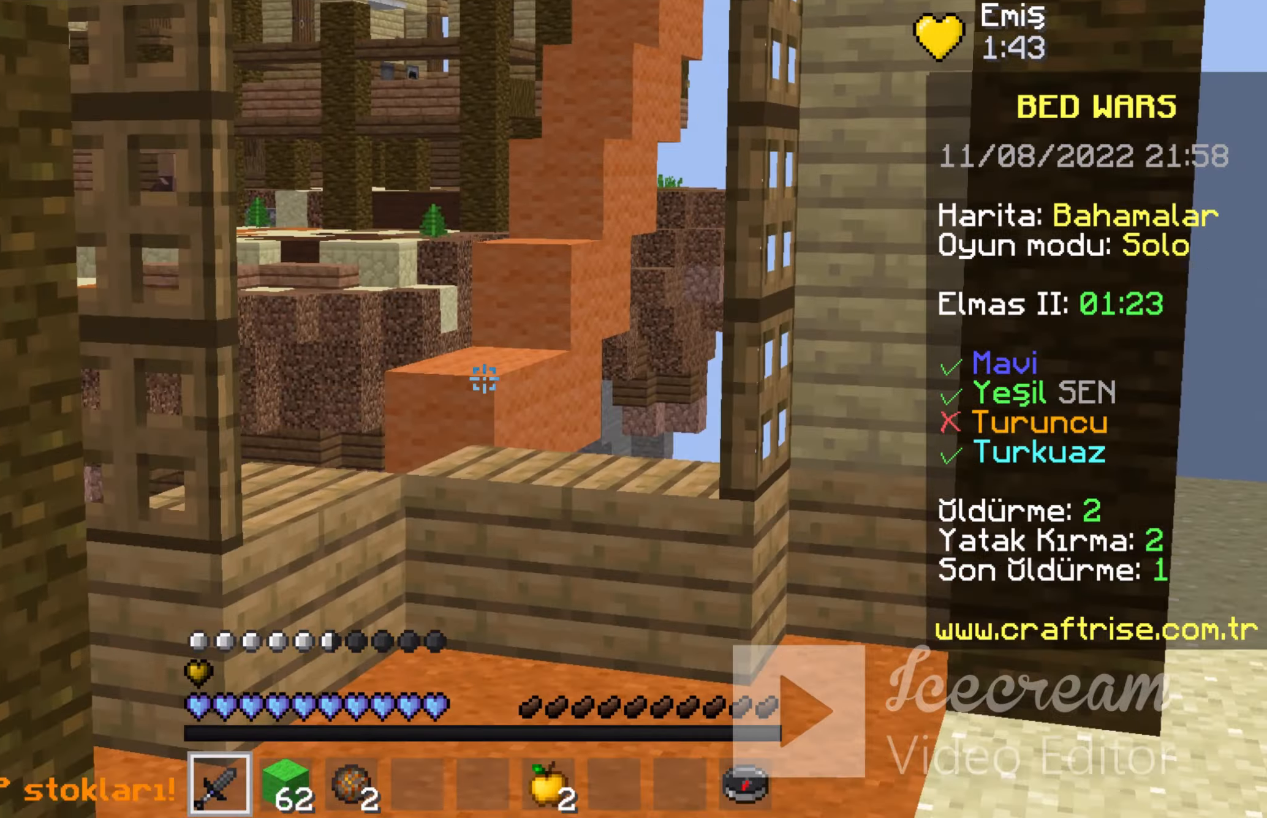
{"keys": ["w"], "mouse": [], "events": [[300, "space", "up"]]}
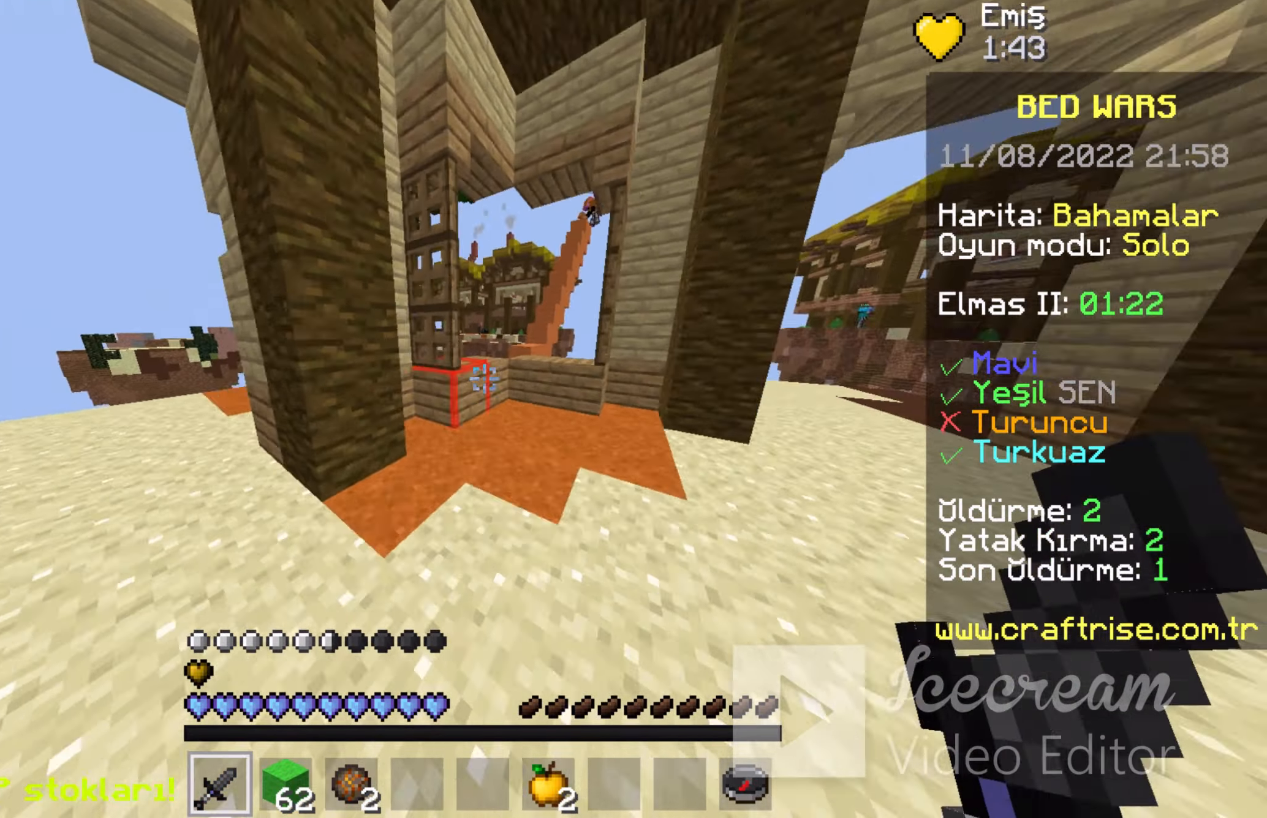
{"keys": ["space", "w"], "mouse": [], "events": [[300, "space", "down"]]}
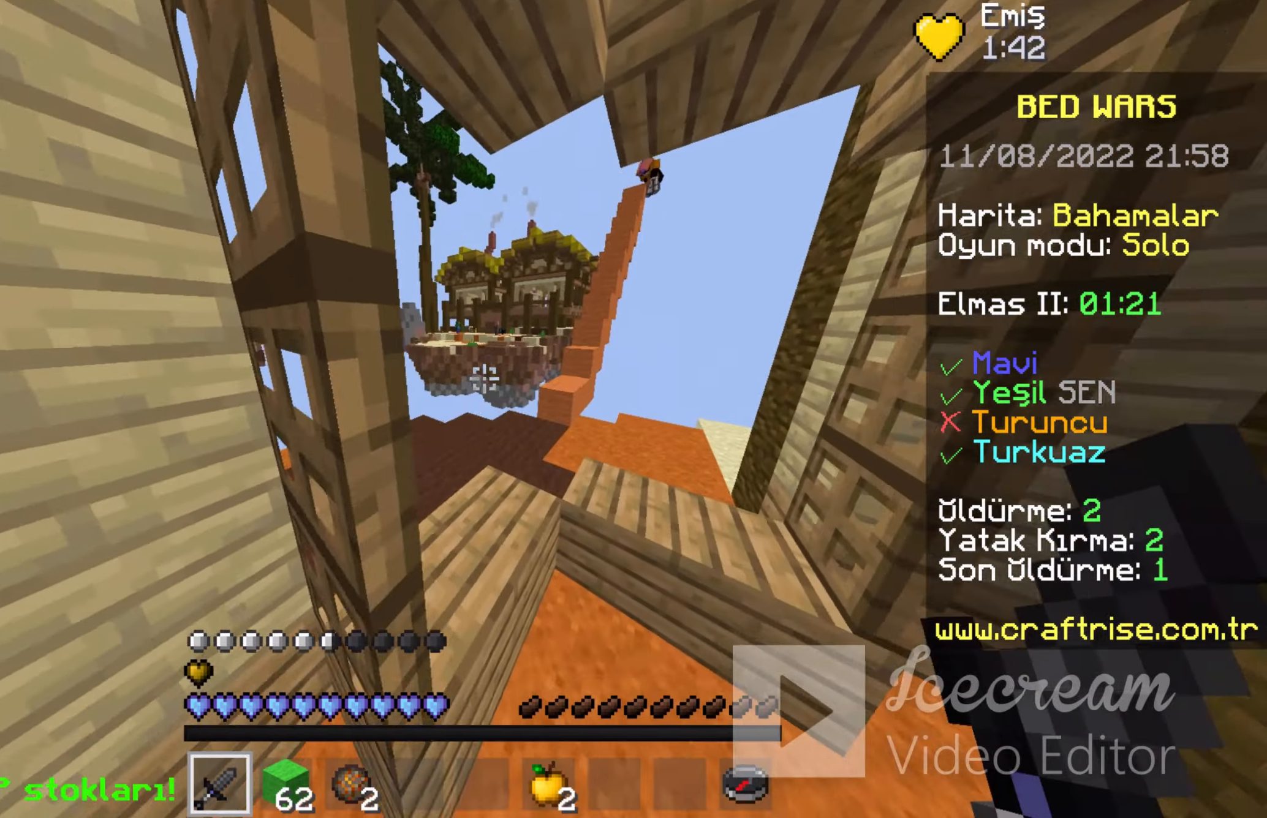
{"keys": ["w"], "mouse": [], "events": [[66, "space", "up"]]}
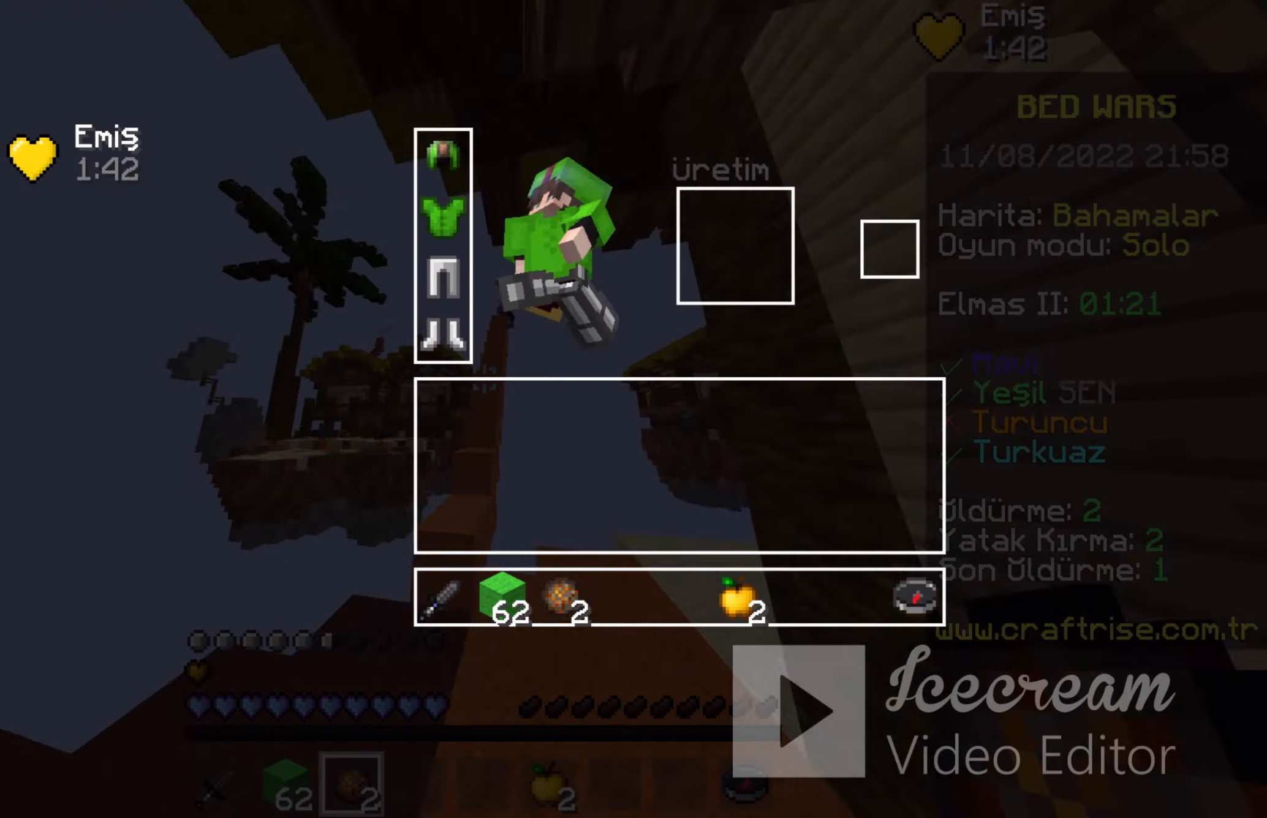
{"keys": [], "mouse": [], "events": [[66, "w", "up"]]}
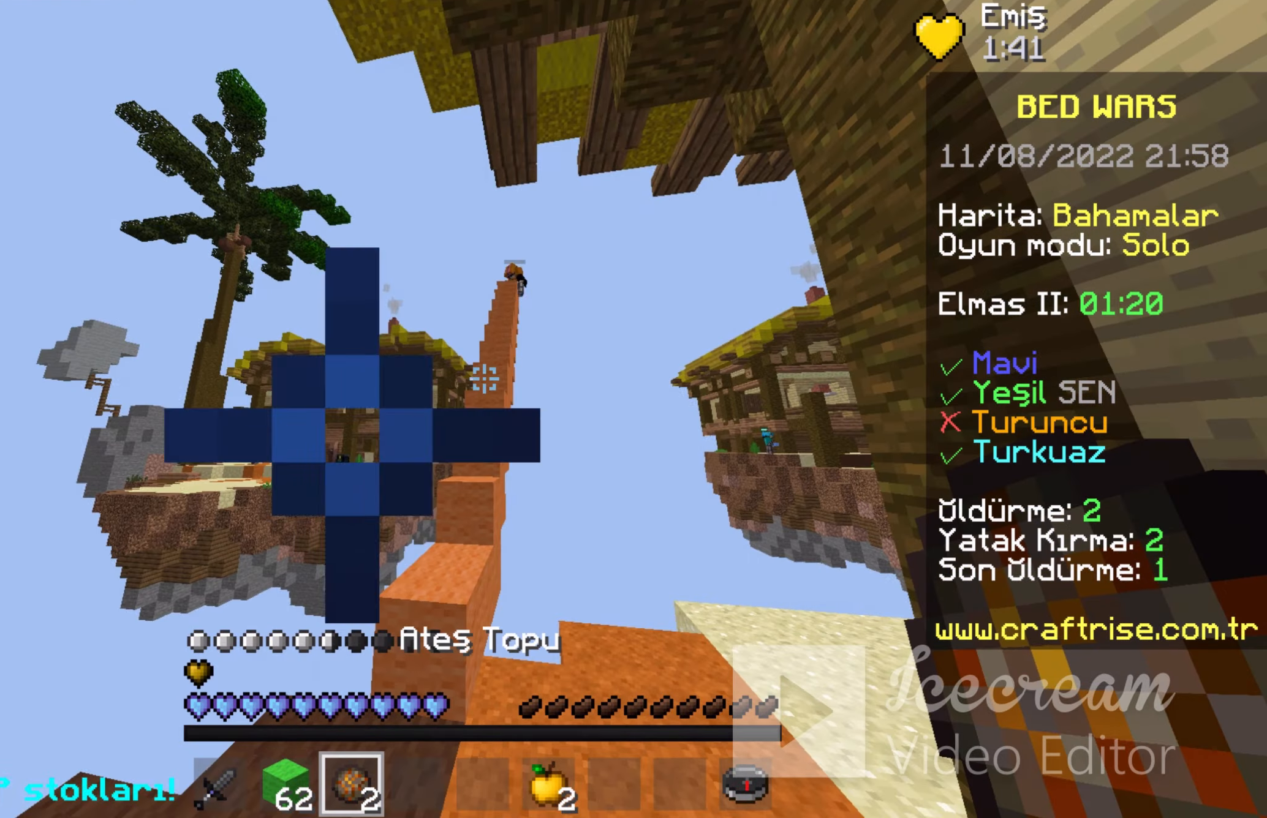
{"keys": [], "mouse": [], "events": []}
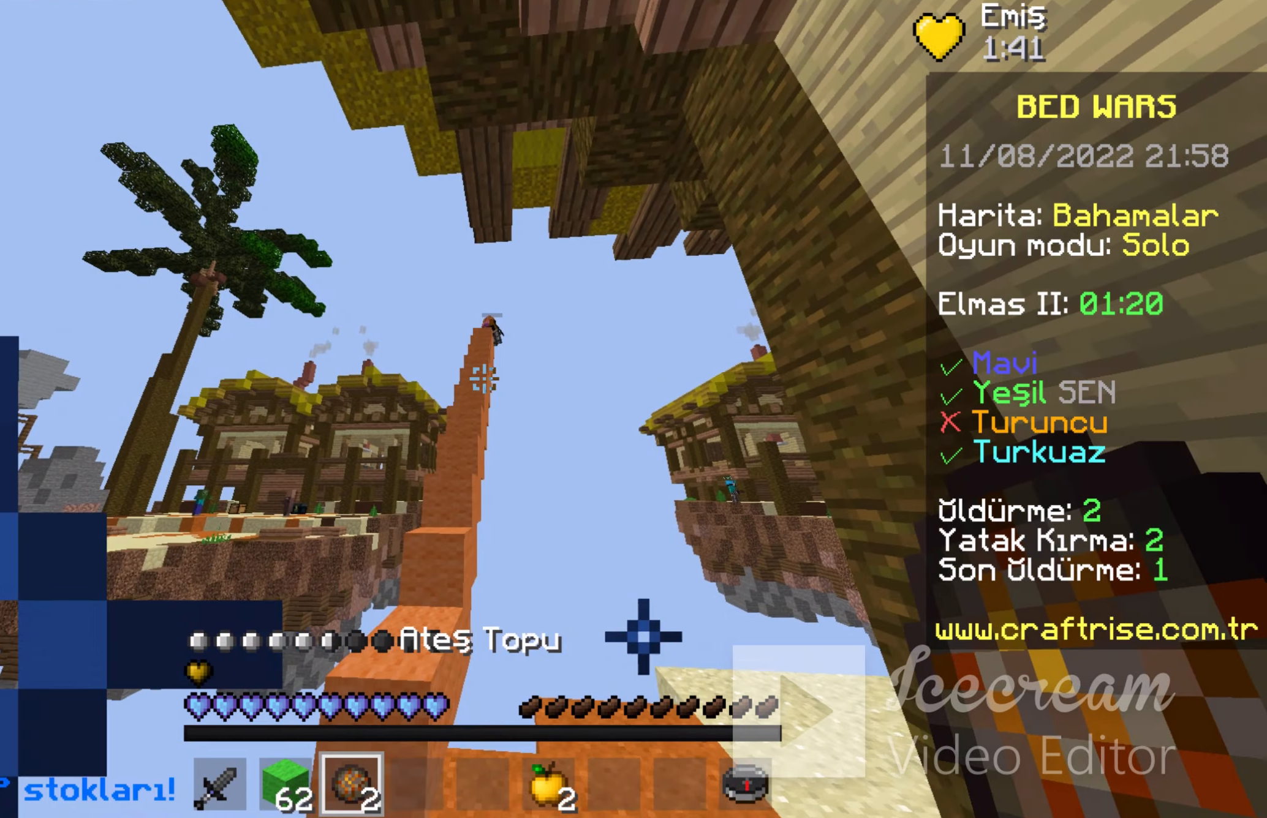
{"keys": [], "mouse": ["right"], "events": [[466, "mouse_right", "down"]]}